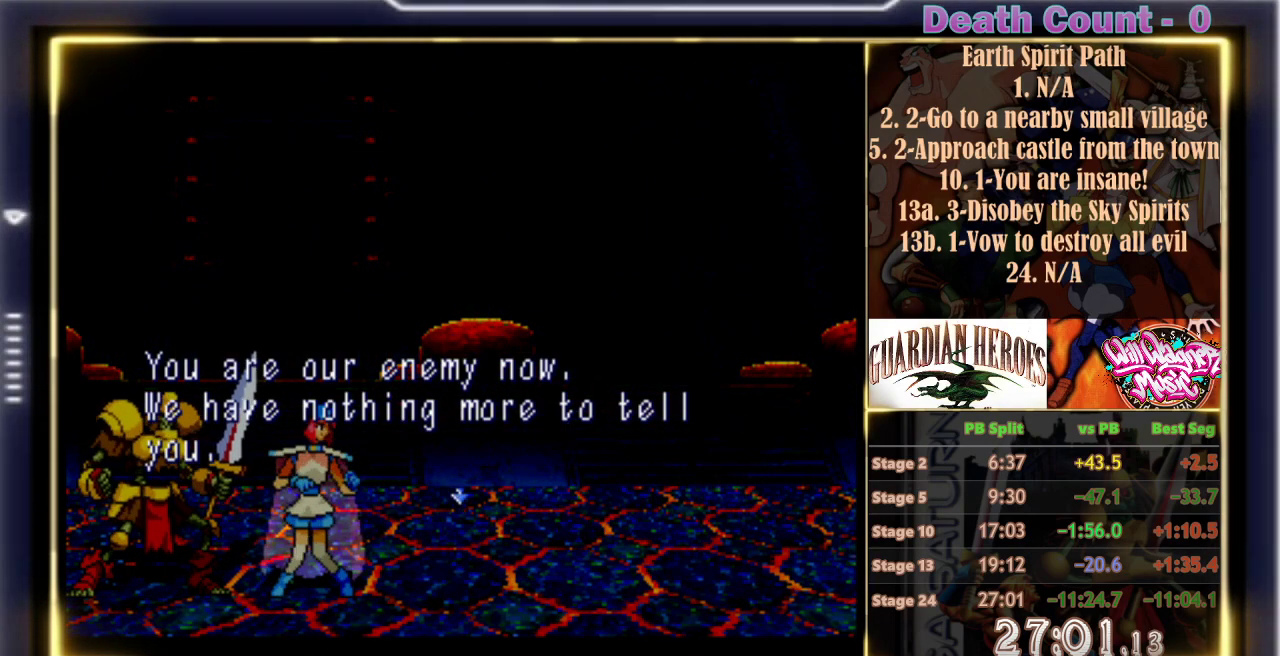
Gameplay with a controller (arcade stick); each line is a JSON object with the inputs held at the frame after it. "events" lists button and stick changes between this image and that frame as [ms after this image, input, new state], when the widget could be followed in between. Not read: L3 R3 right_stick.
{"buttons": ["C", "R1"], "left_stick": "center", "events": [[233, "C", "down"], [367, "C", "up"], [467, "C", "down"]]}
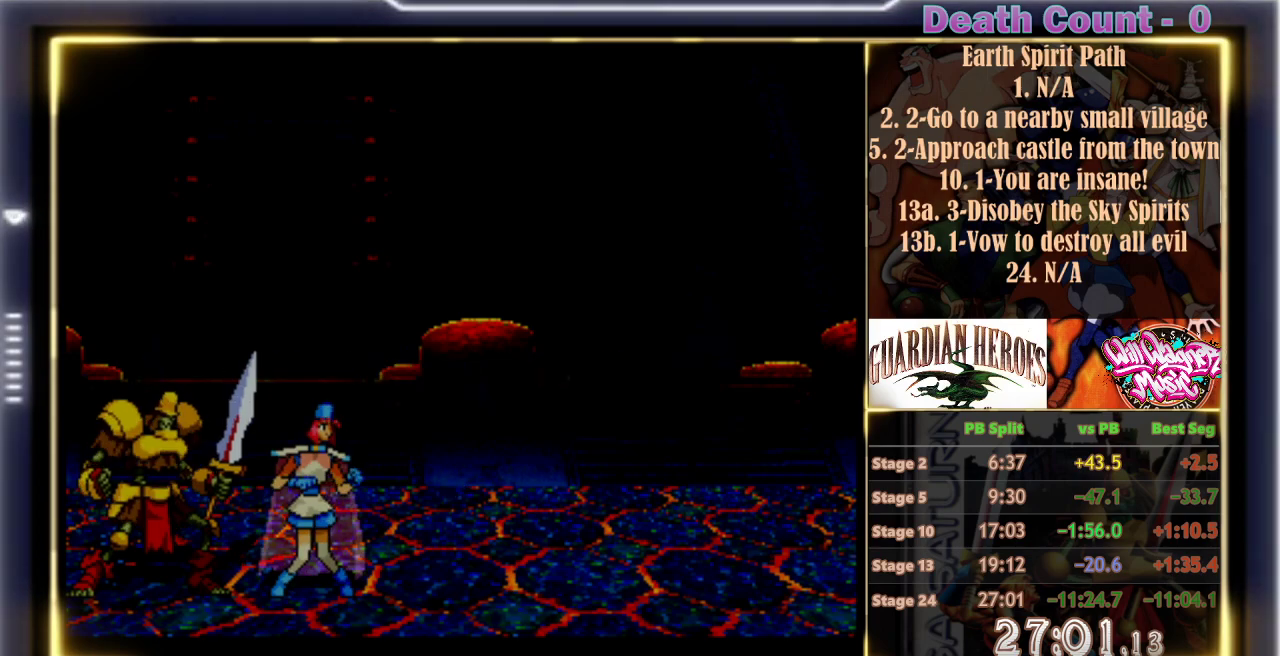
{"buttons": ["C", "R1"], "left_stick": "center", "events": [[33, "C", "up"], [100, "C", "down"], [217, "C", "up"], [300, "C", "down"], [400, "C", "up"], [483, "C", "down"]]}
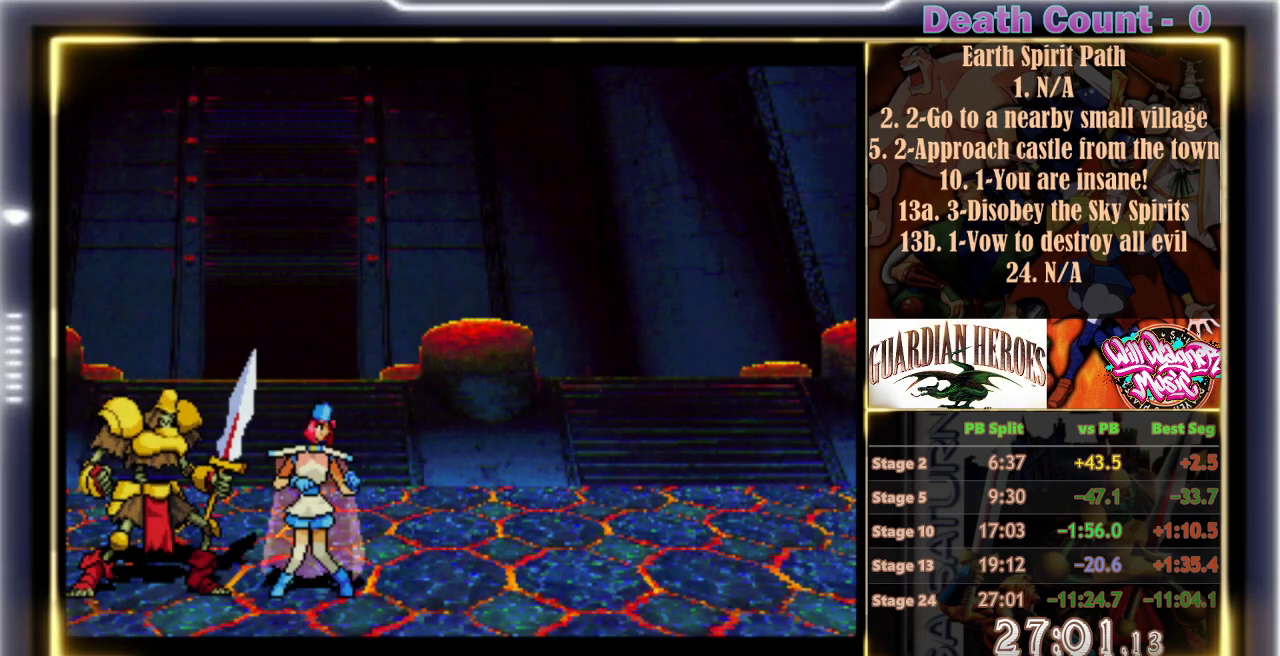
{"buttons": ["R1"], "left_stick": "center", "events": [[67, "C", "up"], [350, "C", "down"], [450, "C", "up"]]}
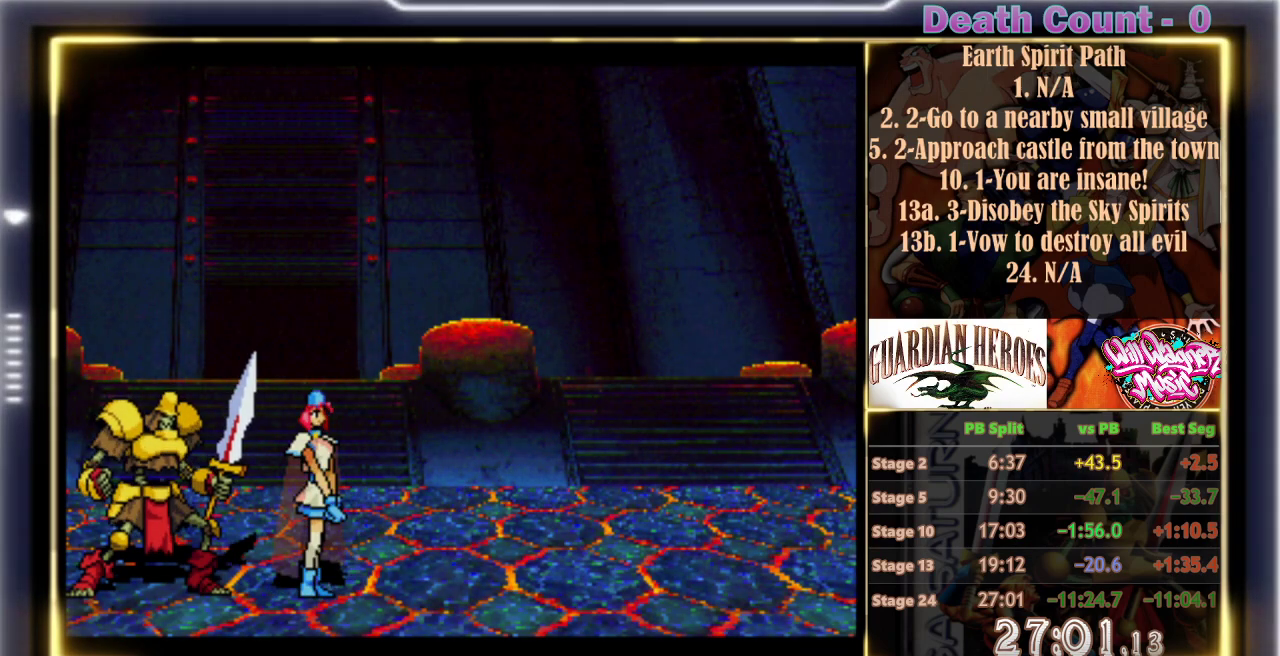
{"buttons": ["R1"], "left_stick": "center"}